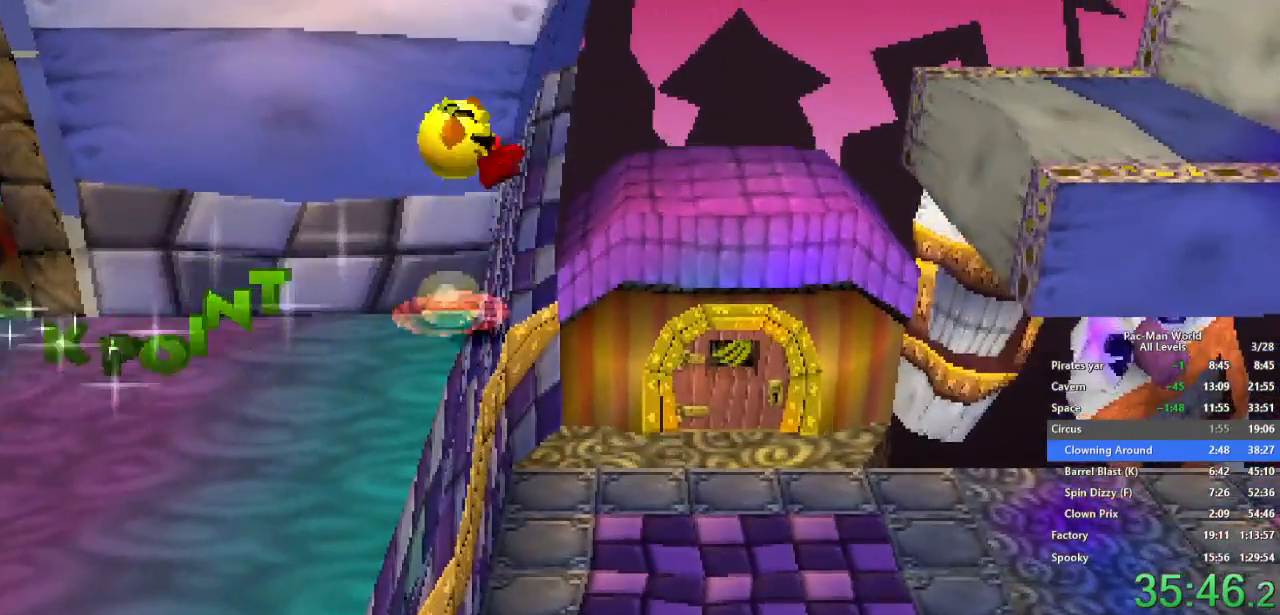
Gameplay with a controller (Xbox layout); each line is a JSON object with the inputs held at the frame after it. "events" lists button and stick changes between this image and that frame as [ms after this image, input, new state], when the widget could be followed in between. Not read: HOME L1 L2 L3 R2 R3.
{"buttons": [], "left_stick": "down-right", "right_stick": "center", "events": [[50, "left_stick", "up-right"], [150, "left_stick", "down-right"], [233, "left_stick", "up-right"], [333, "left_stick", "down-right"], [417, "left_stick", "up-right"], [500, "left_stick", "down-right"]]}
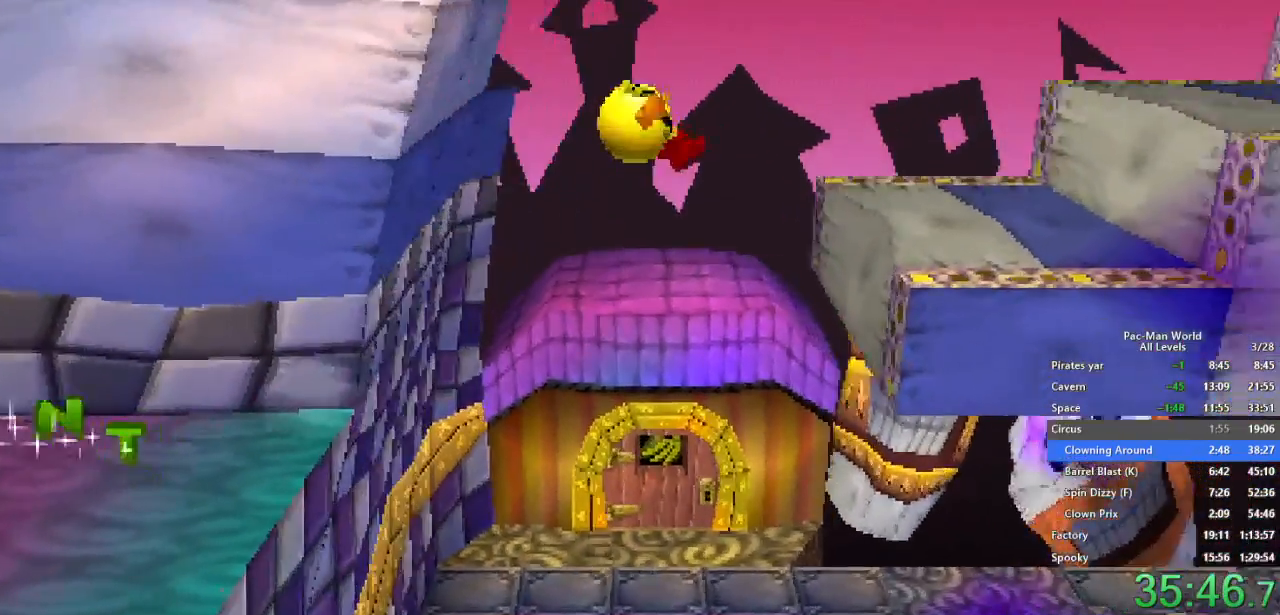
{"buttons": [], "left_stick": "up-right", "right_stick": "center", "events": [[100, "left_stick", "up-right"]]}
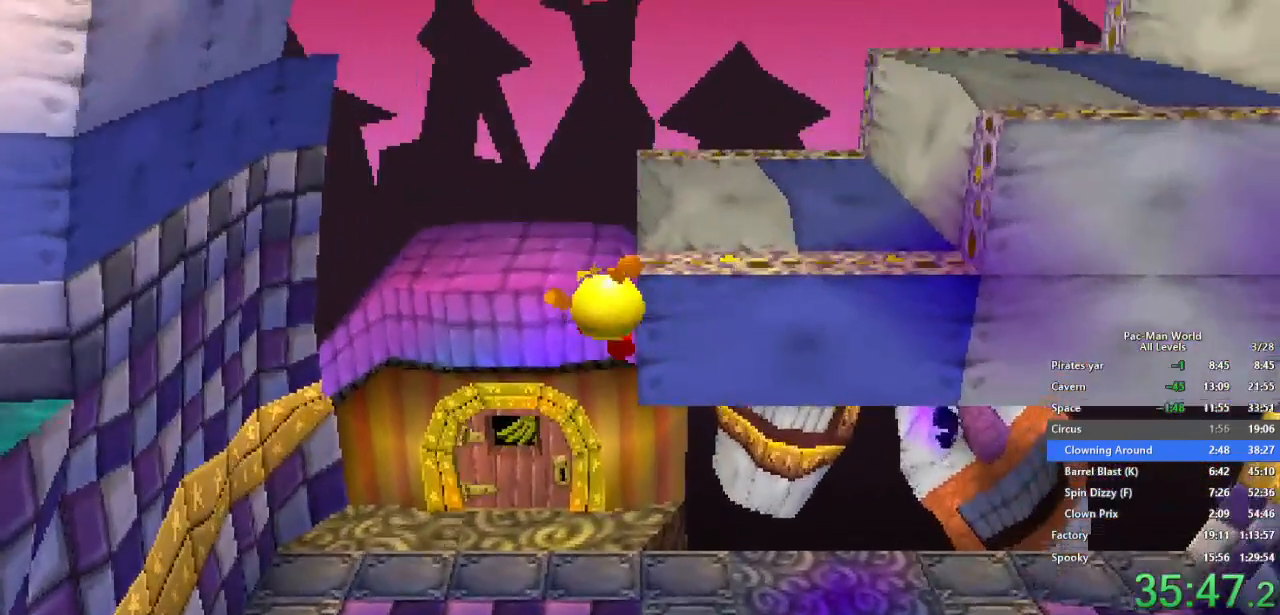
{"buttons": [], "left_stick": "up-right", "right_stick": "center", "events": [[33, "A", "down"], [150, "A", "up"], [250, "A", "down"], [333, "A", "up"], [433, "A", "down"], [500, "A", "up"]]}
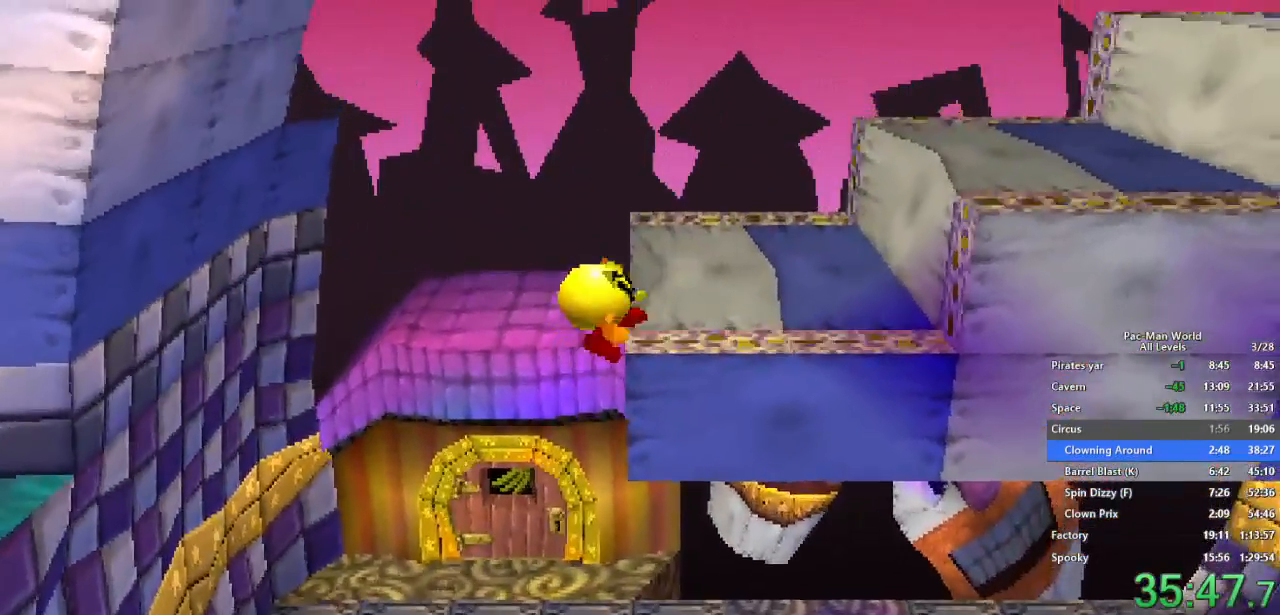
{"buttons": ["A"], "left_stick": "up-right", "right_stick": "center", "events": [[433, "A", "down"]]}
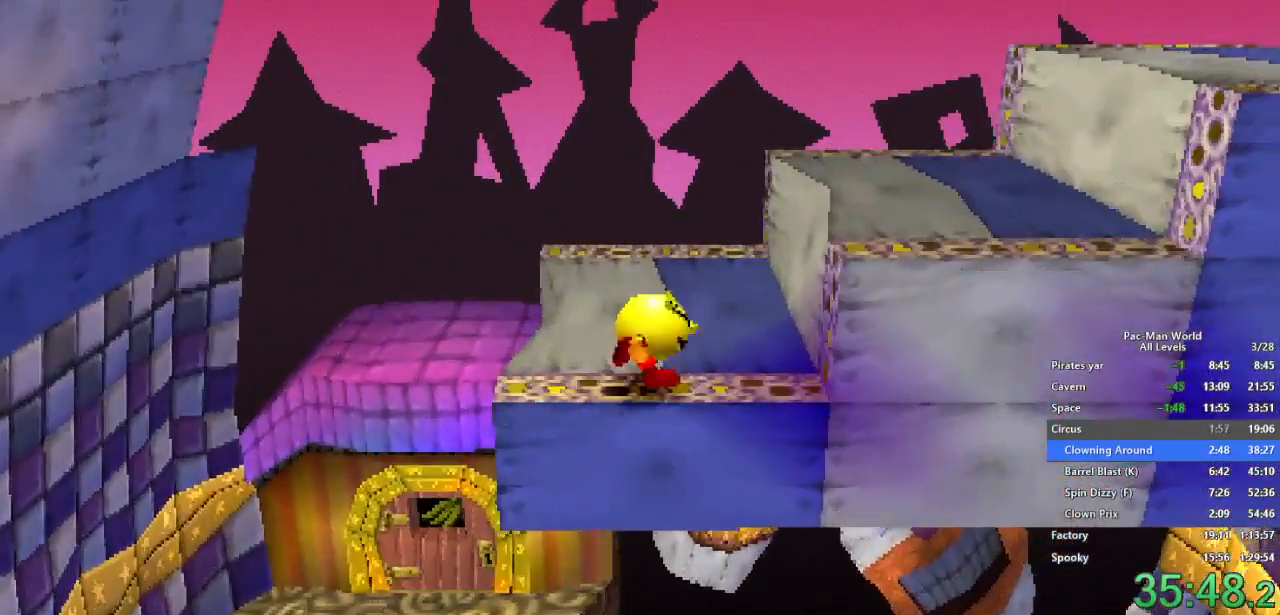
{"buttons": [], "left_stick": "up-right", "right_stick": "center", "events": [[167, "A", "up"]]}
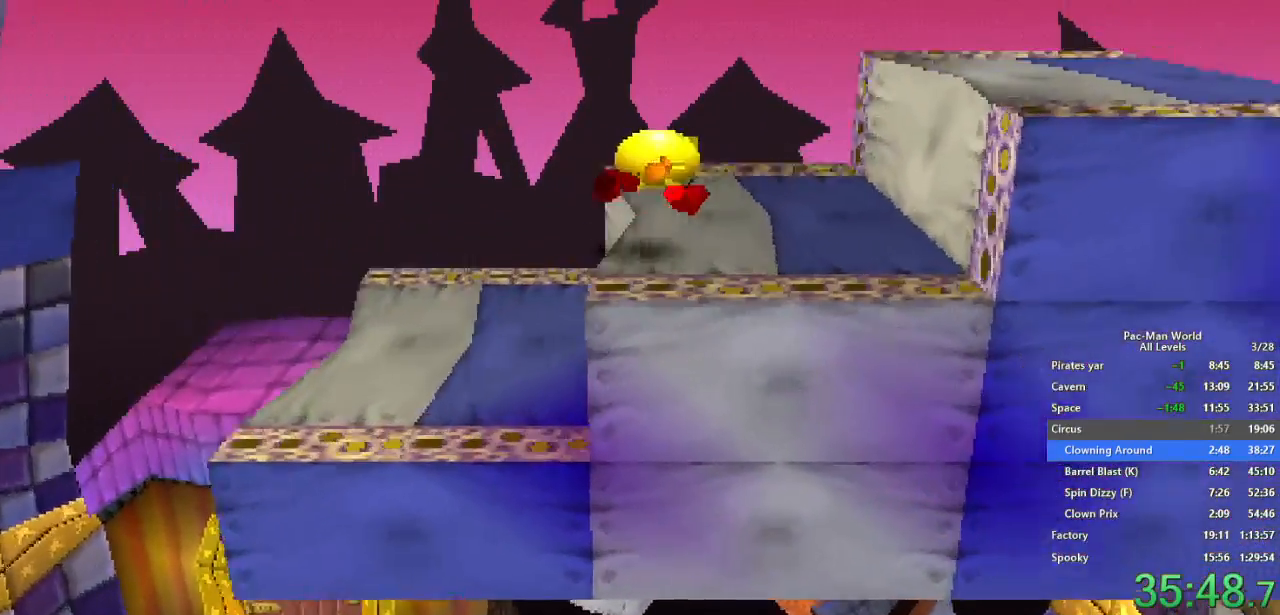
{"buttons": [], "left_stick": "up-right", "right_stick": "center", "events": [[100, "left_stick", "right"], [117, "A", "down"], [367, "A", "up"], [383, "left_stick", "up-right"]]}
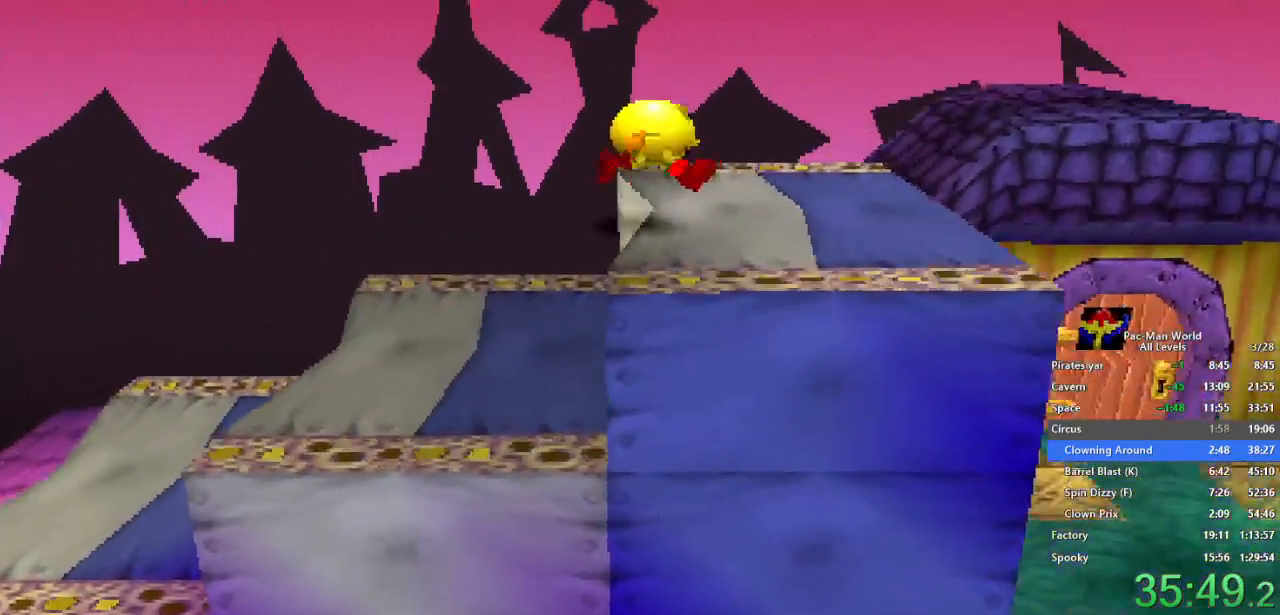
{"buttons": [], "left_stick": "up-right", "right_stick": "center", "events": []}
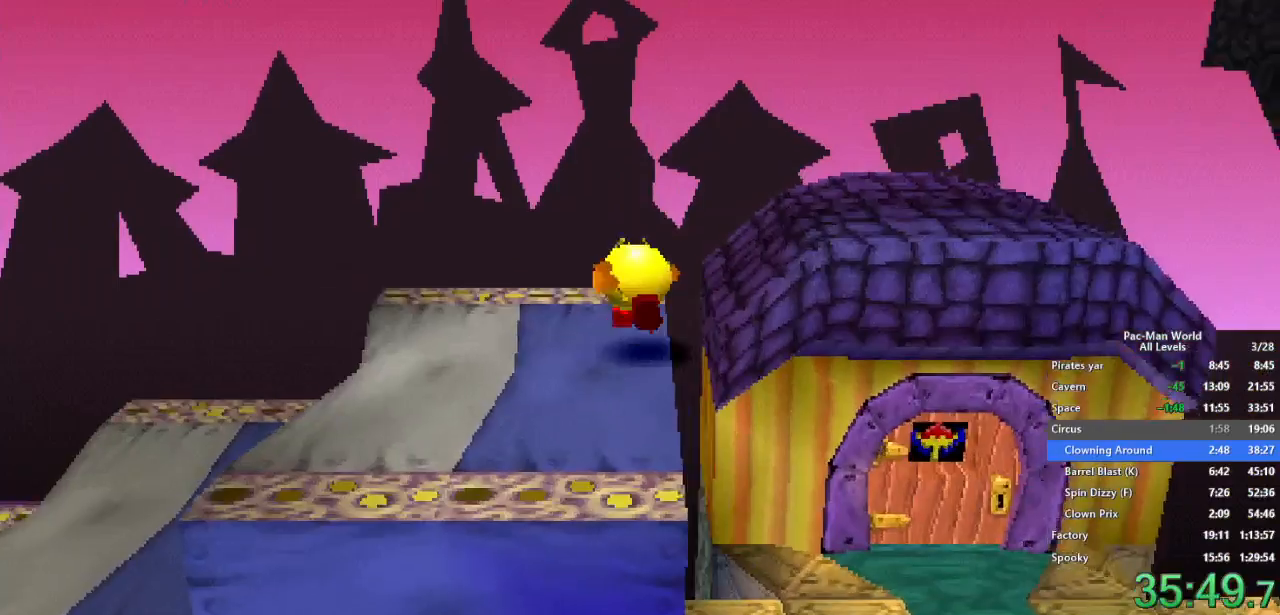
{"buttons": [], "left_stick": "up-right", "right_stick": "center", "events": [[83, "A", "down"], [200, "A", "up"]]}
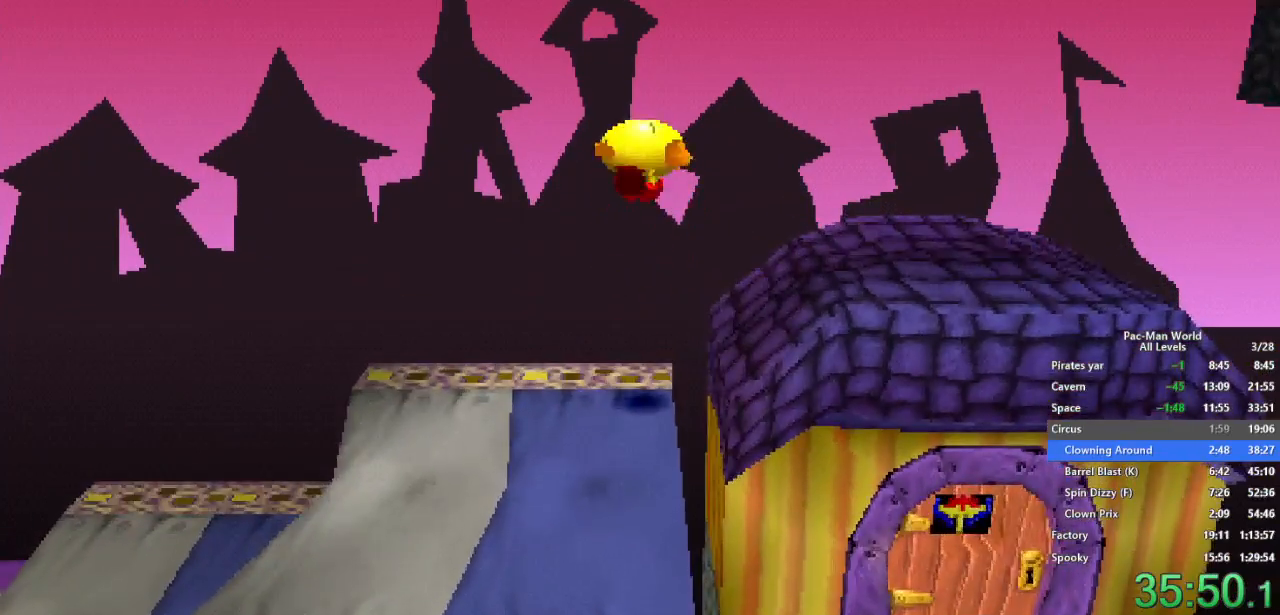
{"buttons": ["A"], "left_stick": "down-left", "right_stick": "center", "events": [[83, "left_stick", "up"], [200, "left_stick", "down-left"], [250, "A", "down"]]}
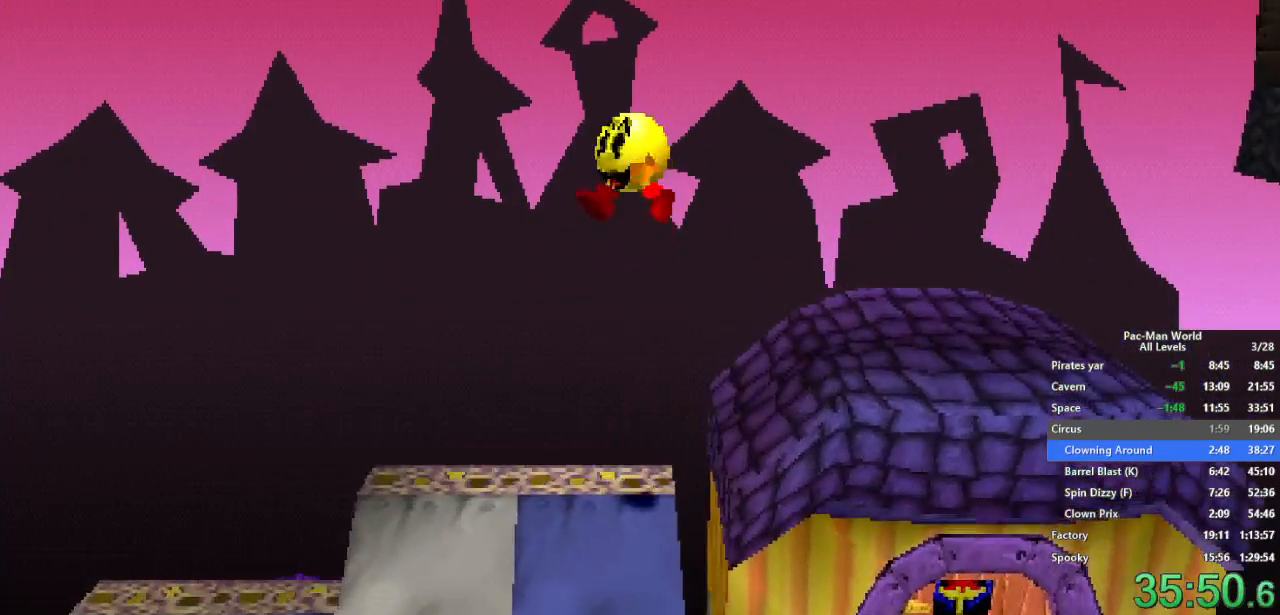
{"buttons": [], "left_stick": "up", "right_stick": "center", "events": [[67, "A", "up"], [83, "left_stick", "down-right"], [217, "left_stick", "center"], [267, "A", "down"], [383, "left_stick", "up"], [400, "A", "up"]]}
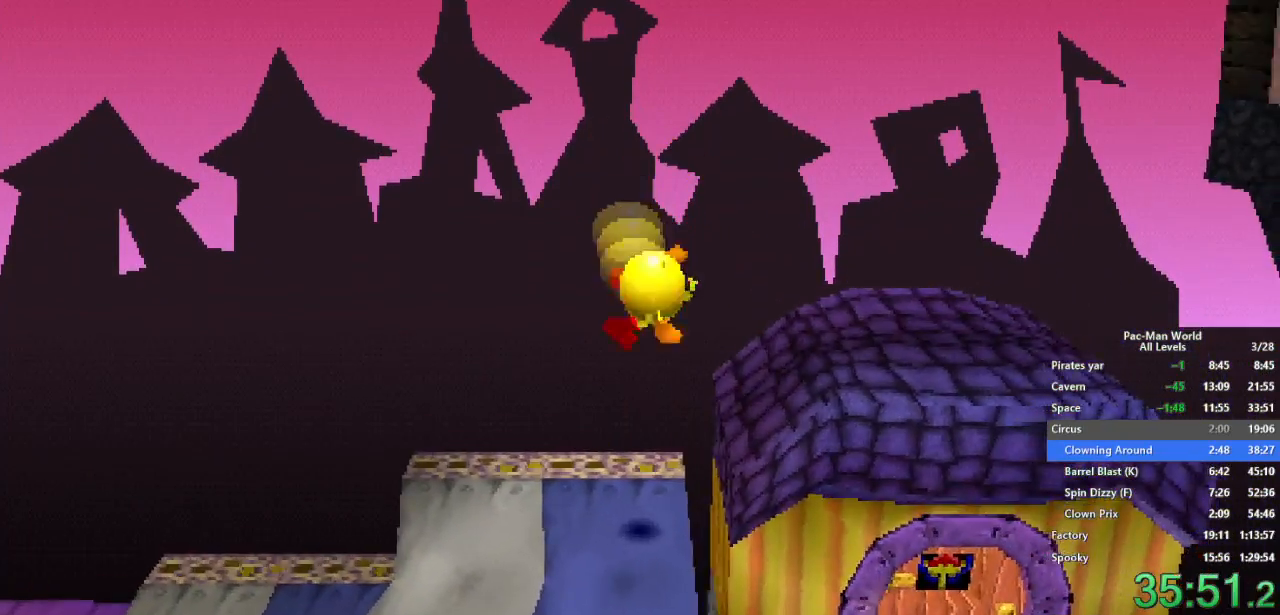
{"buttons": [], "left_stick": "up", "right_stick": "center", "events": [[50, "left_stick", "center"], [117, "left_stick", "up-right"], [283, "left_stick", "right"], [417, "left_stick", "up"]]}
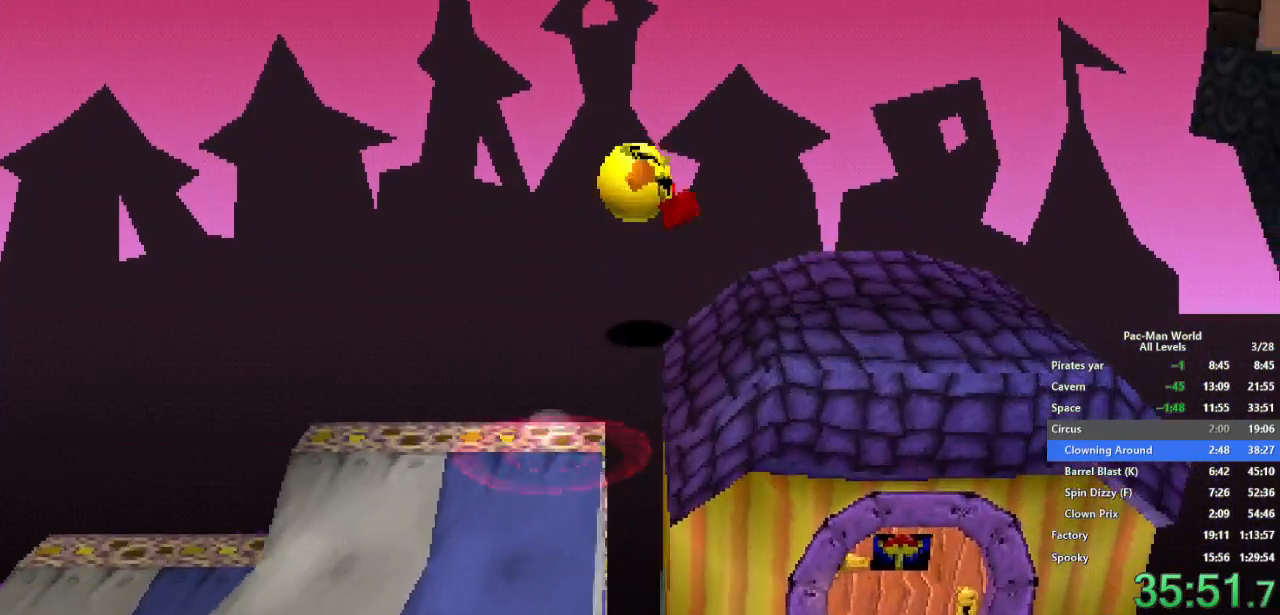
{"buttons": [], "left_stick": "up-right", "right_stick": "center", "events": [[33, "left_stick", "right"], [133, "left_stick", "up"], [233, "left_stick", "up-right"]]}
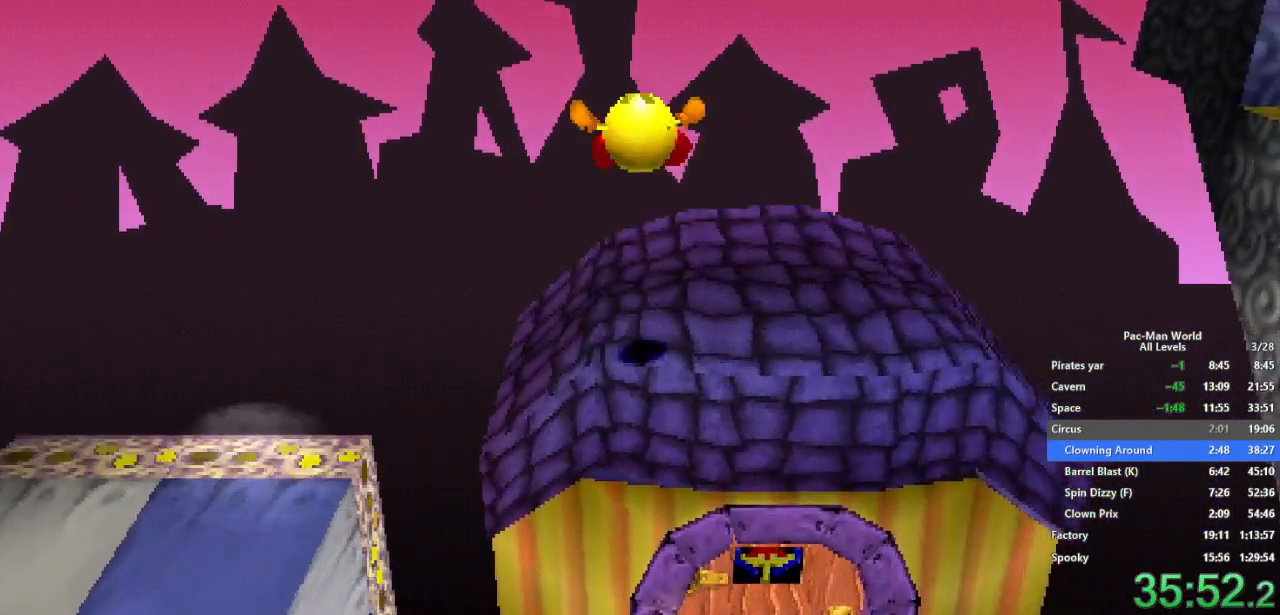
{"buttons": [], "left_stick": "center", "right_stick": "center", "events": [[17, "left_stick", "right"], [167, "left_stick", "down-right"], [233, "A", "down"], [317, "left_stick", "up-right"], [400, "A", "up"], [500, "left_stick", "center"]]}
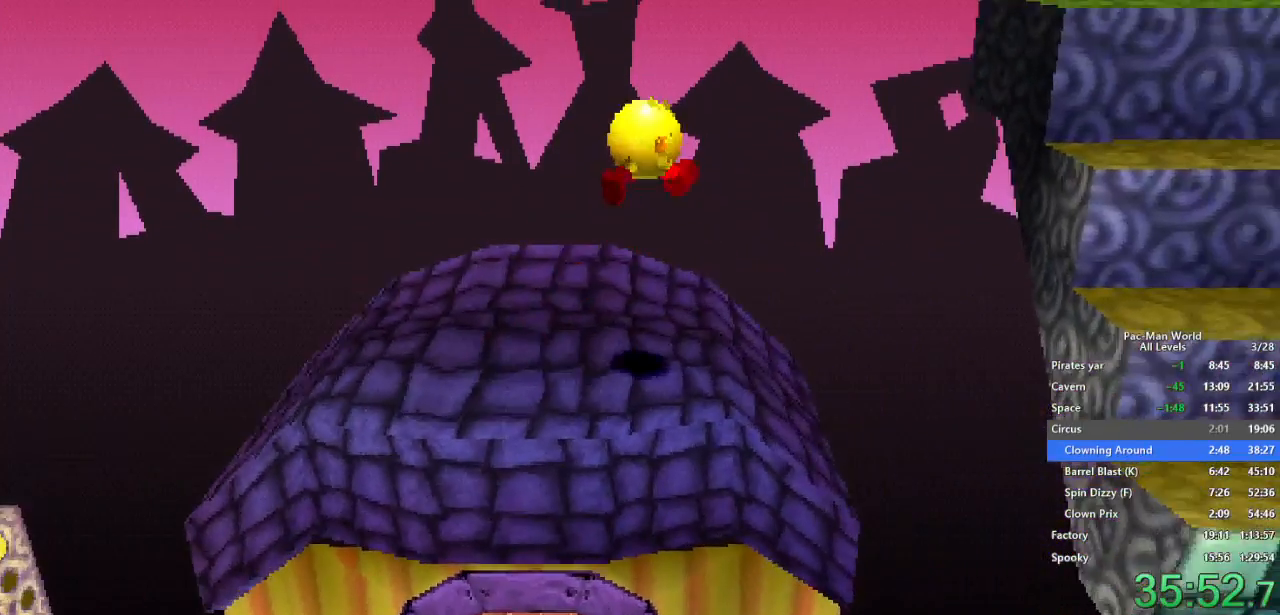
{"buttons": [], "left_stick": "down-right", "right_stick": "center", "events": [[83, "A", "down"], [183, "A", "up"], [350, "left_stick", "up-right"], [483, "left_stick", "down-right"]]}
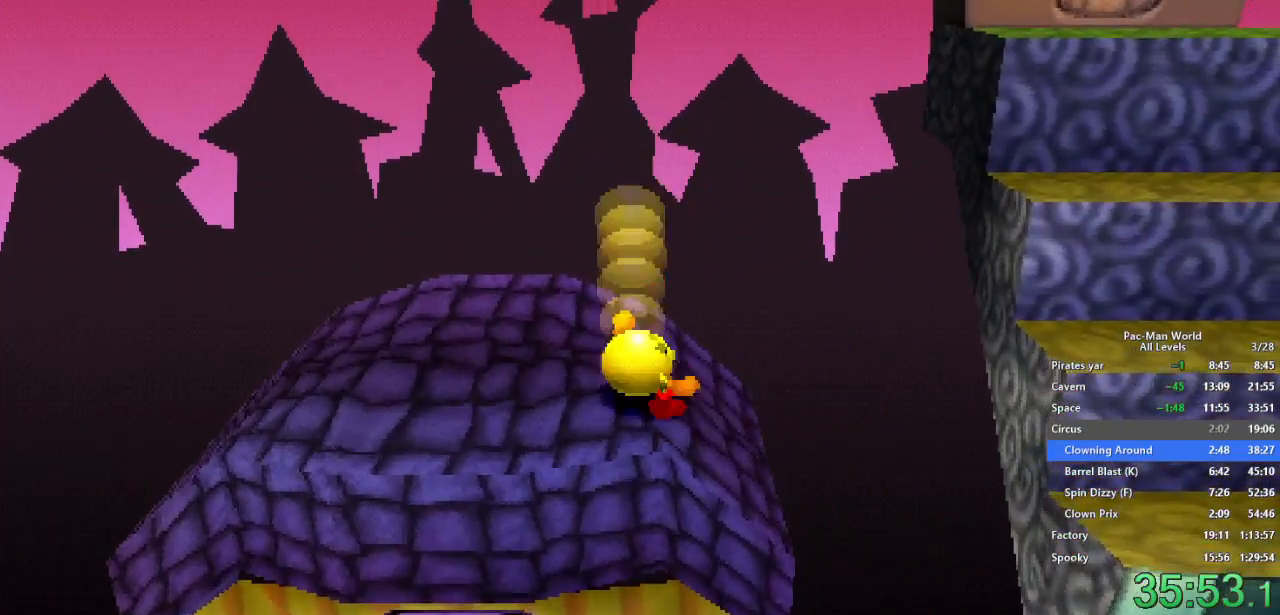
{"buttons": [], "left_stick": "up-right", "right_stick": "center", "events": [[100, "left_stick", "up-right"], [183, "left_stick", "down-right"], [300, "left_stick", "up-right"], [367, "left_stick", "down-right"], [467, "left_stick", "up-right"]]}
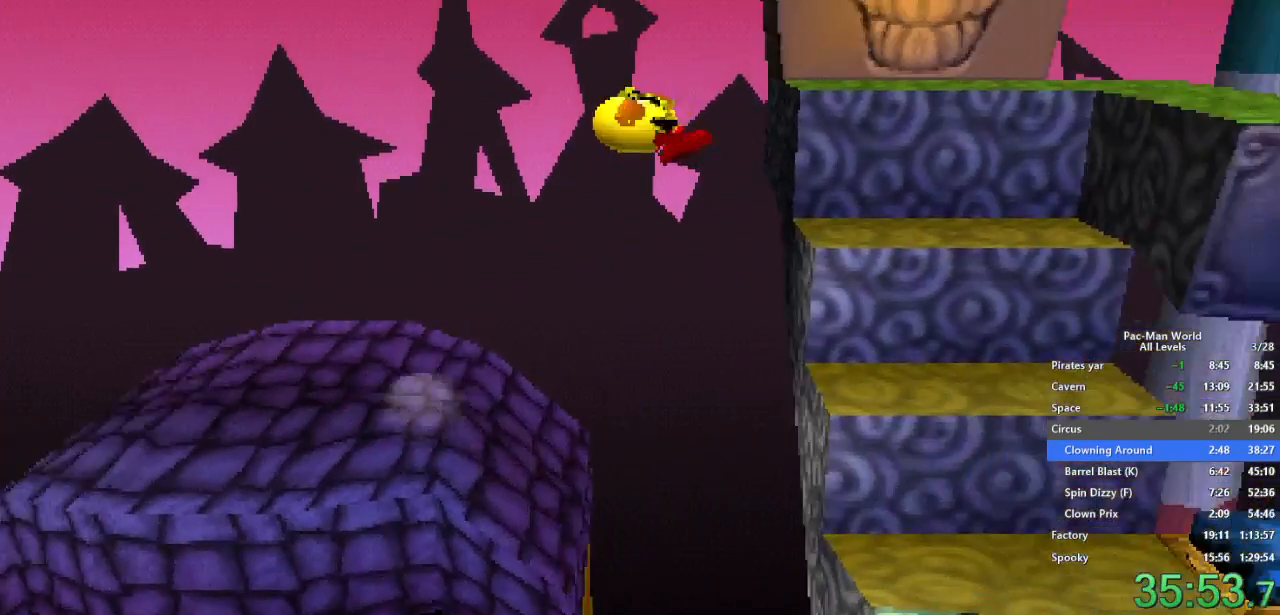
{"buttons": [], "left_stick": "right", "right_stick": "center", "events": [[33, "left_stick", "right"], [167, "left_stick", "up-right"], [250, "A", "down"], [400, "A", "up"], [500, "left_stick", "right"]]}
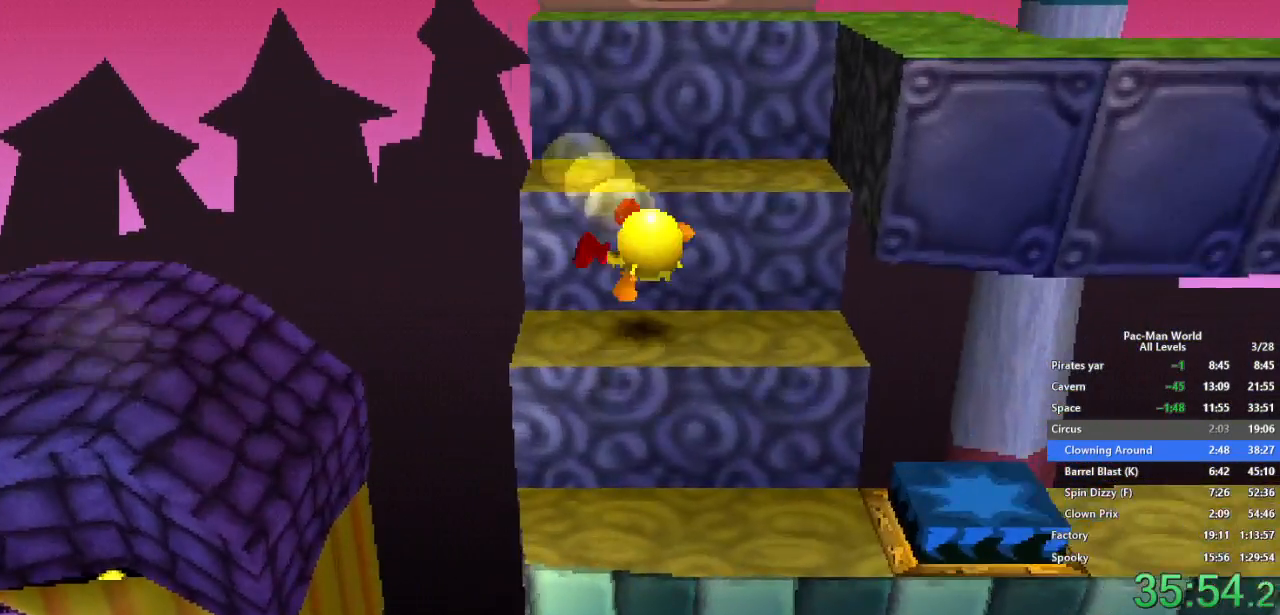
{"buttons": [], "left_stick": "right", "right_stick": "center", "events": [[250, "left_stick", "center"], [333, "left_stick", "right"]]}
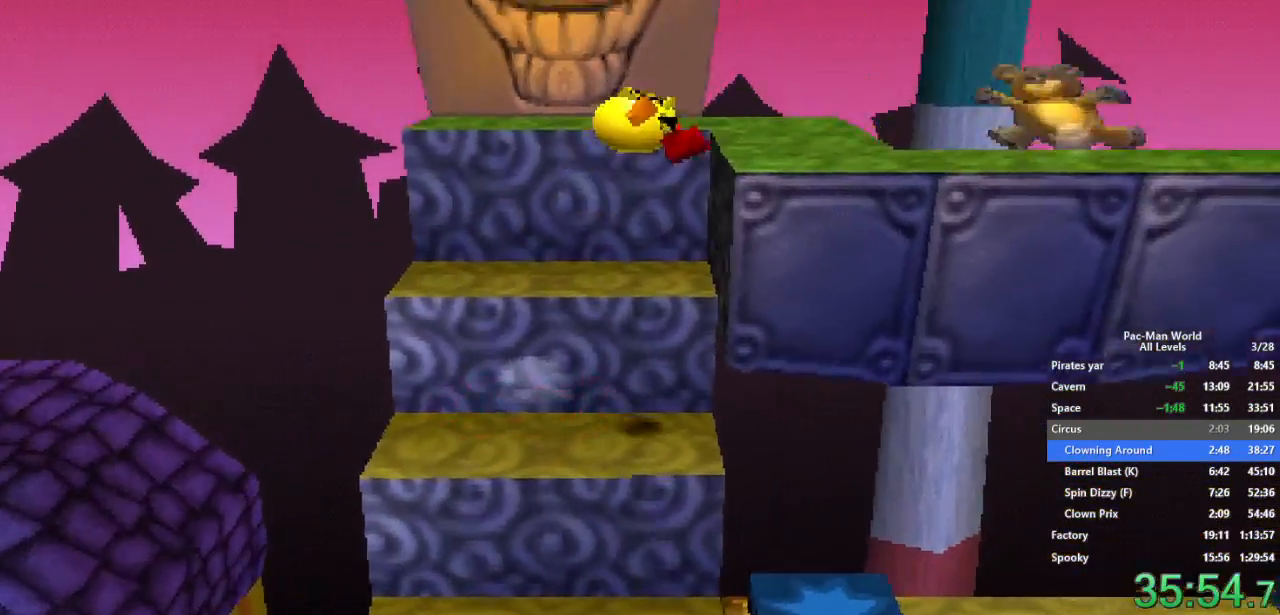
{"buttons": [], "left_stick": "right", "right_stick": "center", "events": [[267, "left_stick", "down"], [300, "A", "down"], [317, "left_stick", "down-right"], [417, "left_stick", "right"], [467, "A", "up"]]}
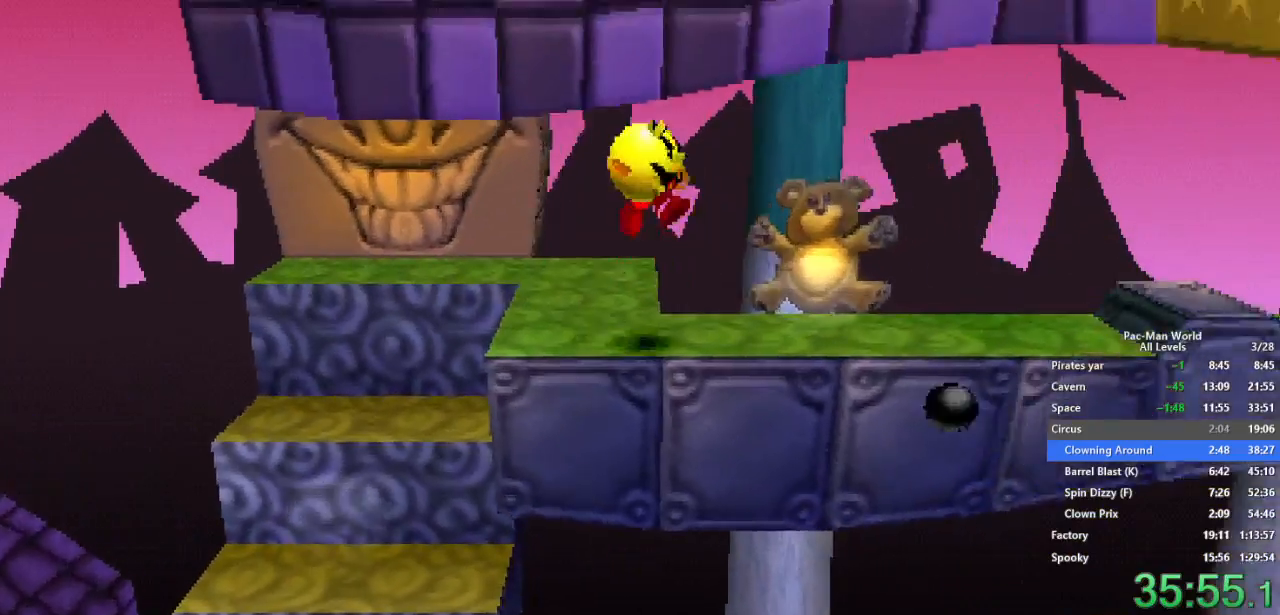
{"buttons": [], "left_stick": "right", "right_stick": "center", "events": [[233, "A", "down"], [233, "left_stick", "up-right"], [383, "left_stick", "right"], [400, "A", "up"]]}
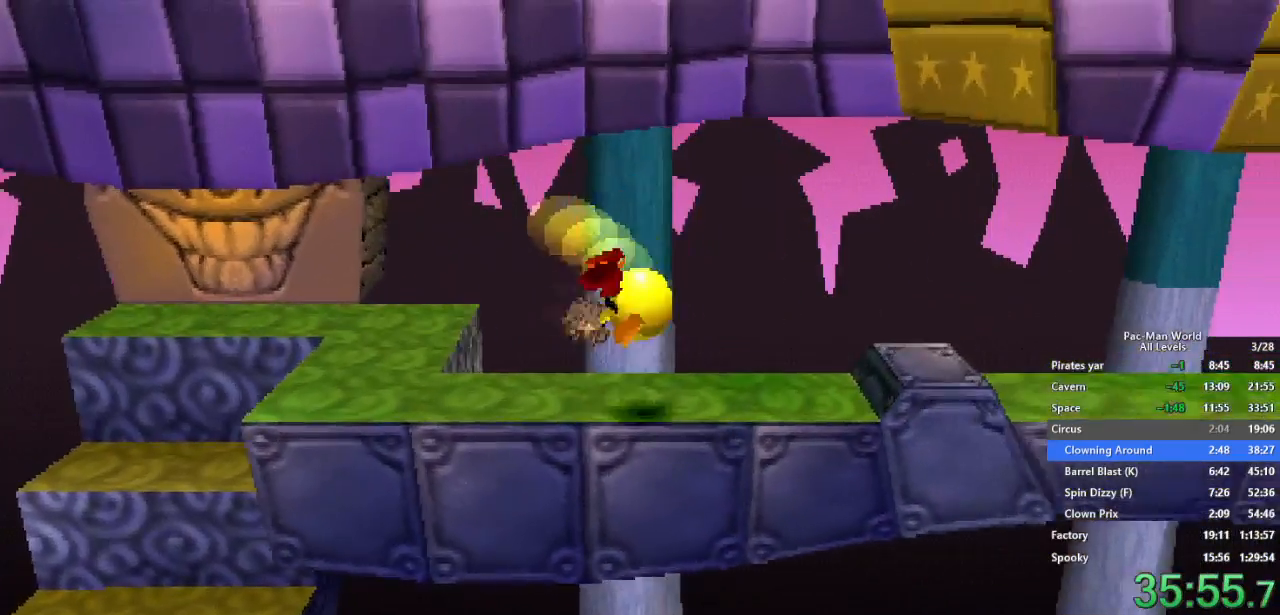
{"buttons": [], "left_stick": "center", "right_stick": "center", "events": [[117, "left_stick", "up-right"], [250, "left_stick", "right"], [500, "left_stick", "center"]]}
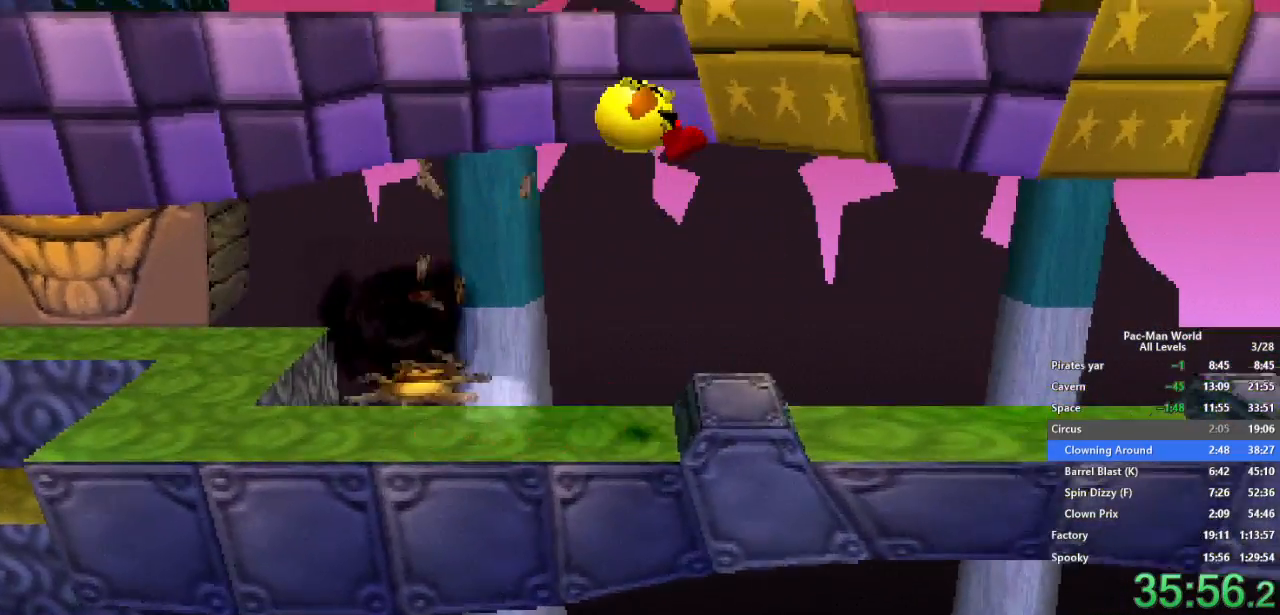
{"buttons": [], "left_stick": "left", "right_stick": "center", "events": [[50, "A", "down"], [167, "A", "up"], [467, "left_stick", "left"]]}